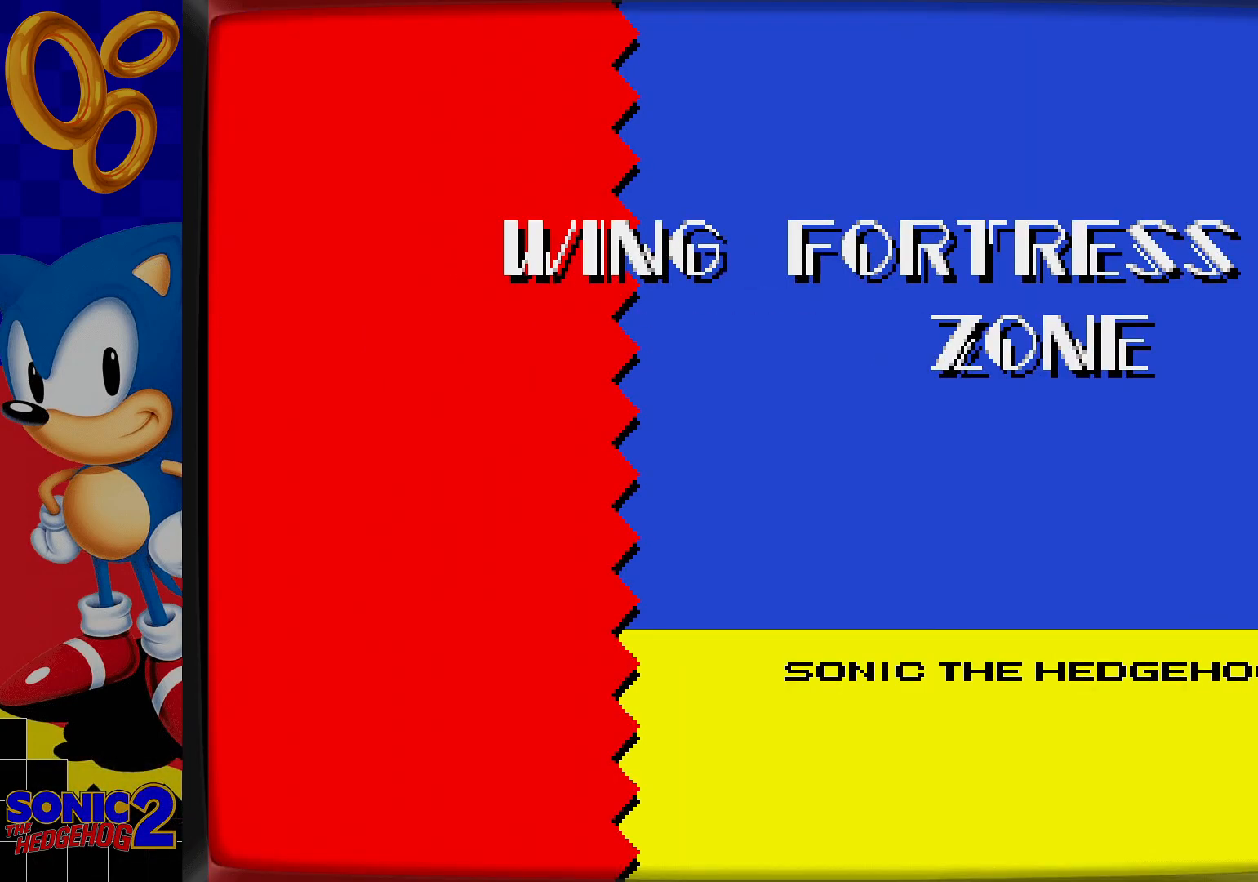
Gameplay with a controller; each line is a JSON object with the inputs held at the frame after it. "events" lists button and stick changes between this image and that frame as [ms after this image, input, new state], when the widget could be followed in between. Not read: L3 R3.
{"buttons": ["DPAD_DOWN"], "events": [[417, "DPAD_DOWN", "down"]]}
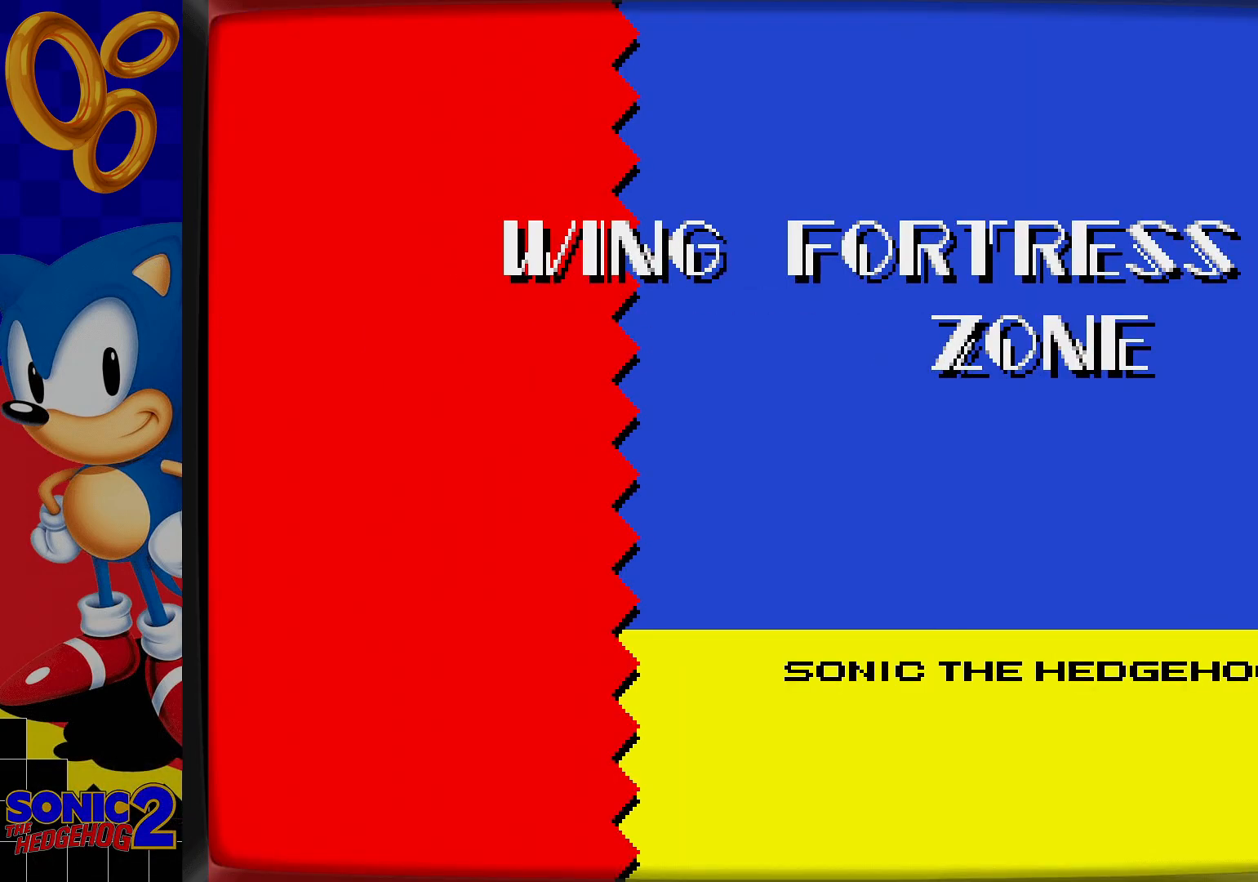
{"buttons": ["DPAD_DOWN"], "events": []}
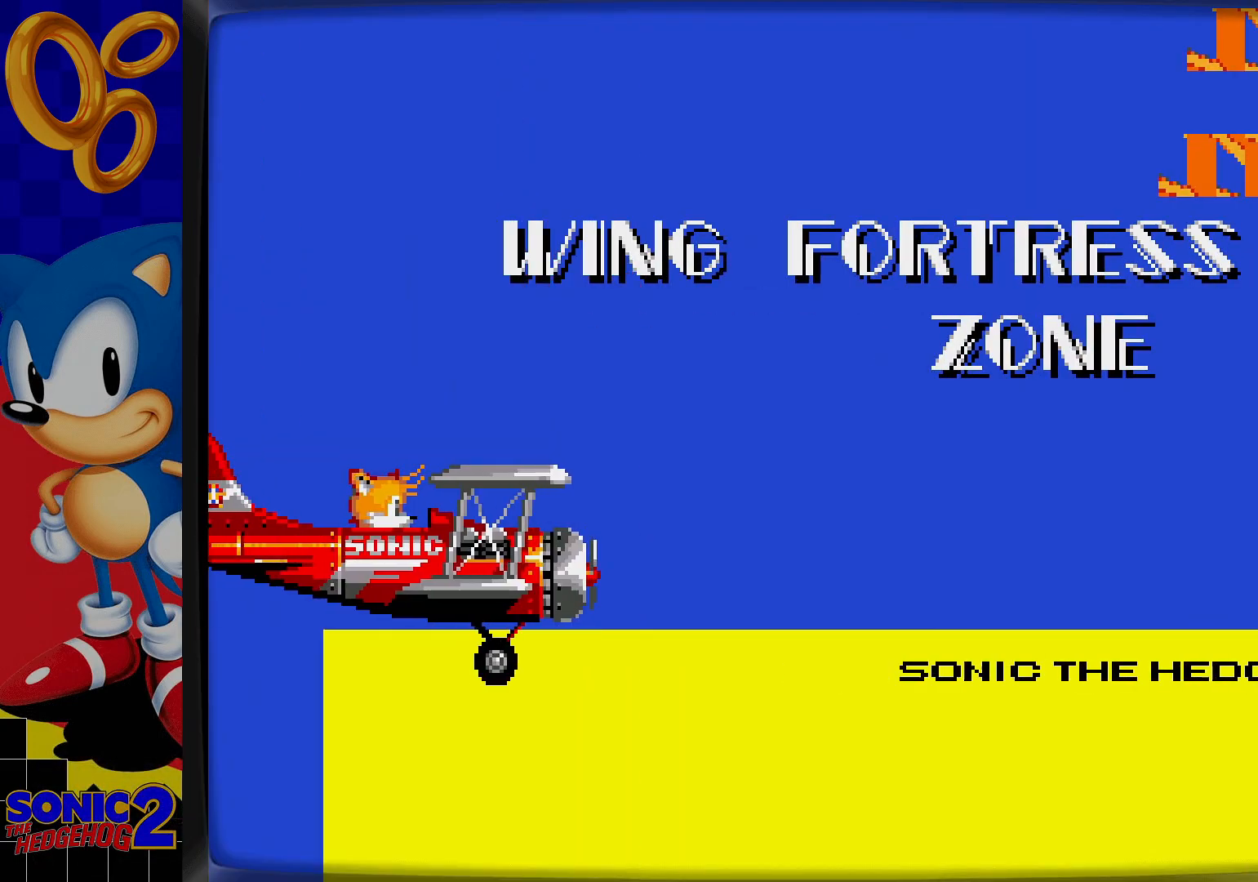
{"buttons": ["DPAD_DOWN"], "events": [[400, "B", "down"], [450, "B", "up"], [450, "C", "down"], [500, "C", "up"]]}
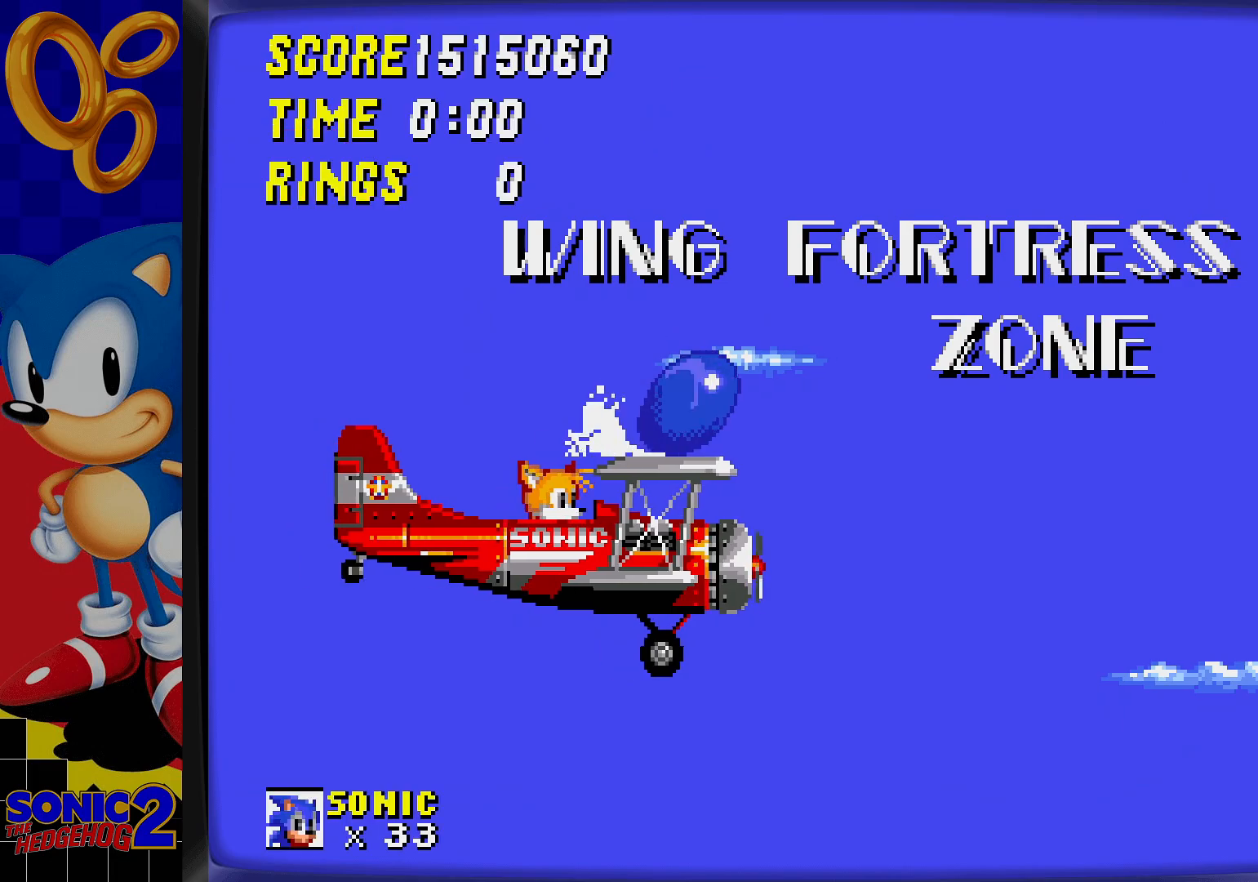
{"buttons": ["DPAD_DOWN"], "events": [[17, "B", "down"], [100, "B", "up"], [100, "C", "down"], [117, "C", "up"], [167, "B", "down"], [200, "B", "up"], [200, "C", "down"], [250, "C", "up"], [267, "B", "down"], [317, "B", "up"], [317, "C", "down"], [367, "C", "up"], [400, "B", "down"], [450, "B", "up"], [450, "C", "down"], [500, "C", "up"]]}
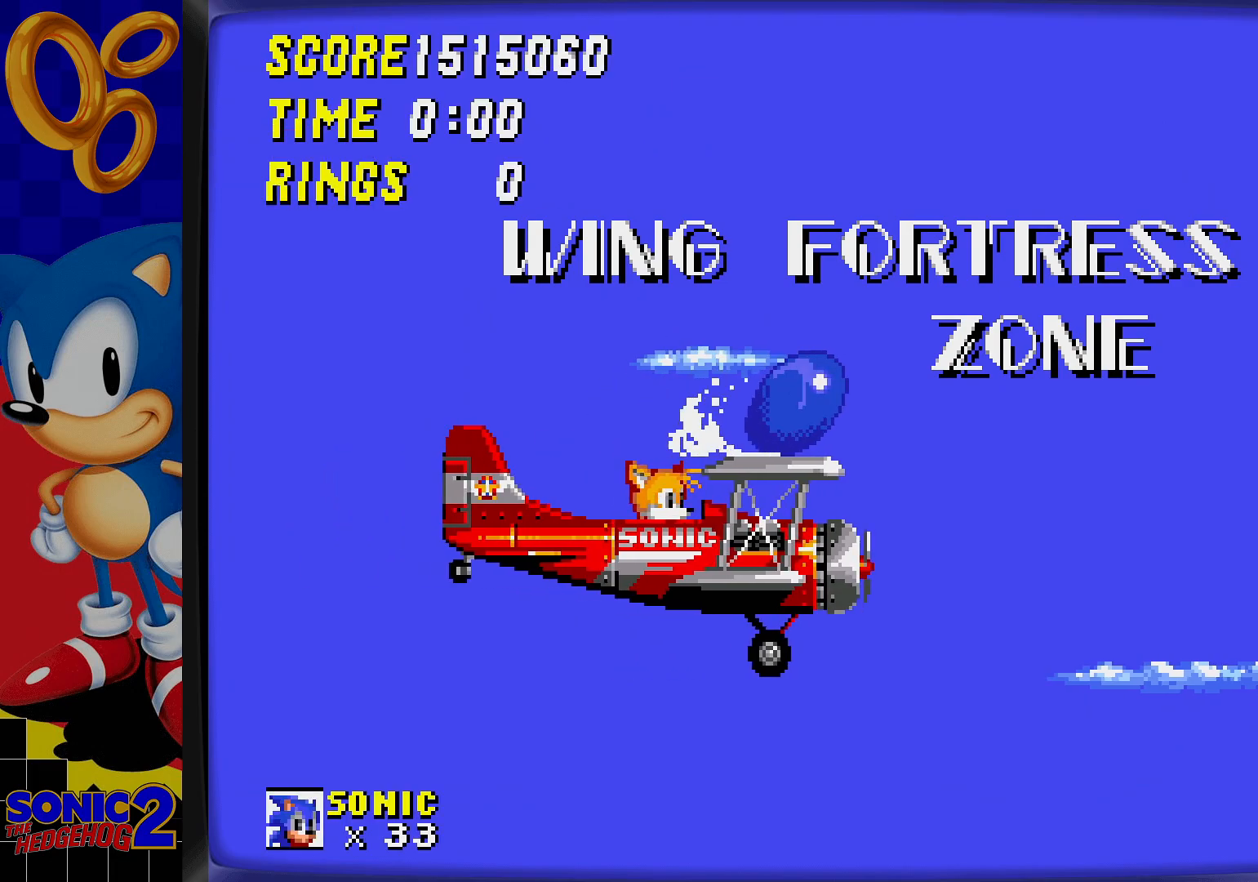
{"buttons": ["C", "DPAD_DOWN"], "events": [[17, "B", "down"], [67, "B", "up"], [67, "C", "down"], [117, "C", "up"], [150, "B", "down"], [200, "B", "up"], [217, "C", "down"], [267, "B", "down"], [267, "C", "up"], [350, "B", "up"], [350, "C", "down"], [417, "B", "down"], [417, "C", "up"], [467, "B", "up"], [467, "C", "down"]]}
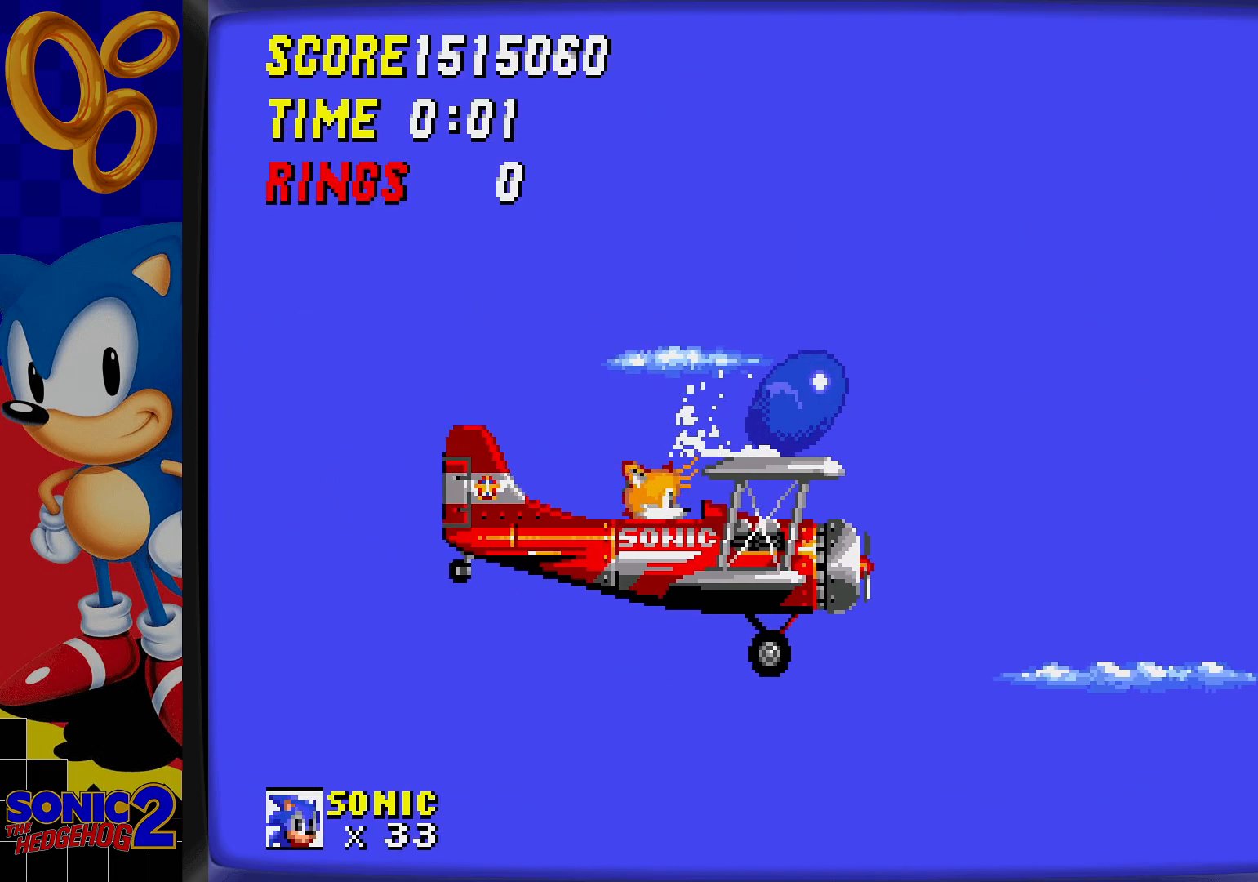
{"buttons": ["C", "DPAD_DOWN"], "events": [[50, "B", "down"], [50, "C", "up"], [117, "B", "up"], [117, "C", "down"], [167, "B", "down"], [167, "C", "up"], [233, "C", "down"], [250, "B", "up"], [283, "C", "up"], [300, "B", "down"], [350, "B", "up"], [350, "C", "down"], [417, "B", "down"], [417, "C", "up"], [483, "B", "up"], [483, "C", "down"]]}
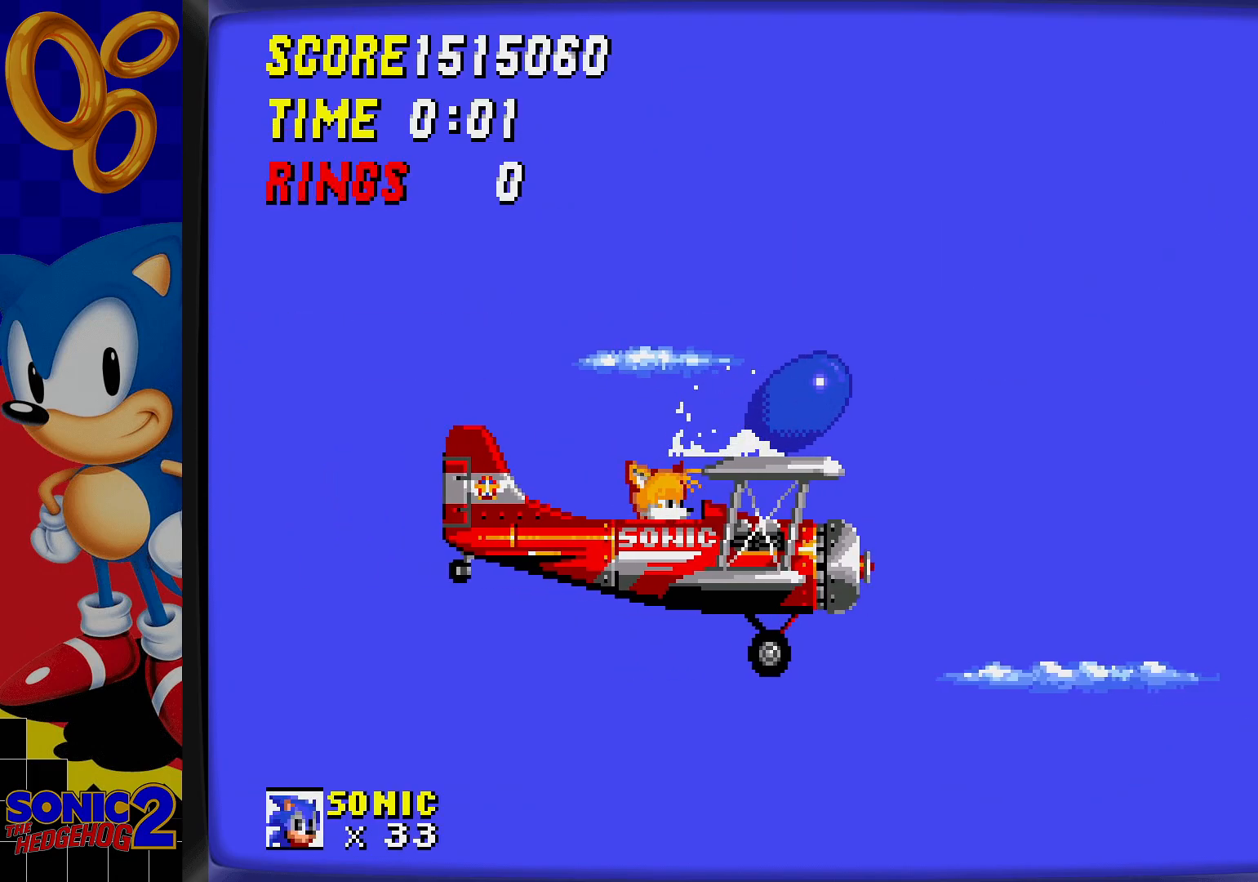
{"buttons": ["C", "DPAD_DOWN"], "events": [[17, "C", "up"], [50, "B", "down"], [100, "B", "up"], [100, "C", "down"], [150, "C", "up"], [167, "B", "down"], [217, "B", "up"], [217, "C", "down"], [300, "B", "down"], [300, "C", "up"], [350, "B", "up"], [417, "B", "down"], [467, "B", "up"], [467, "C", "down"]]}
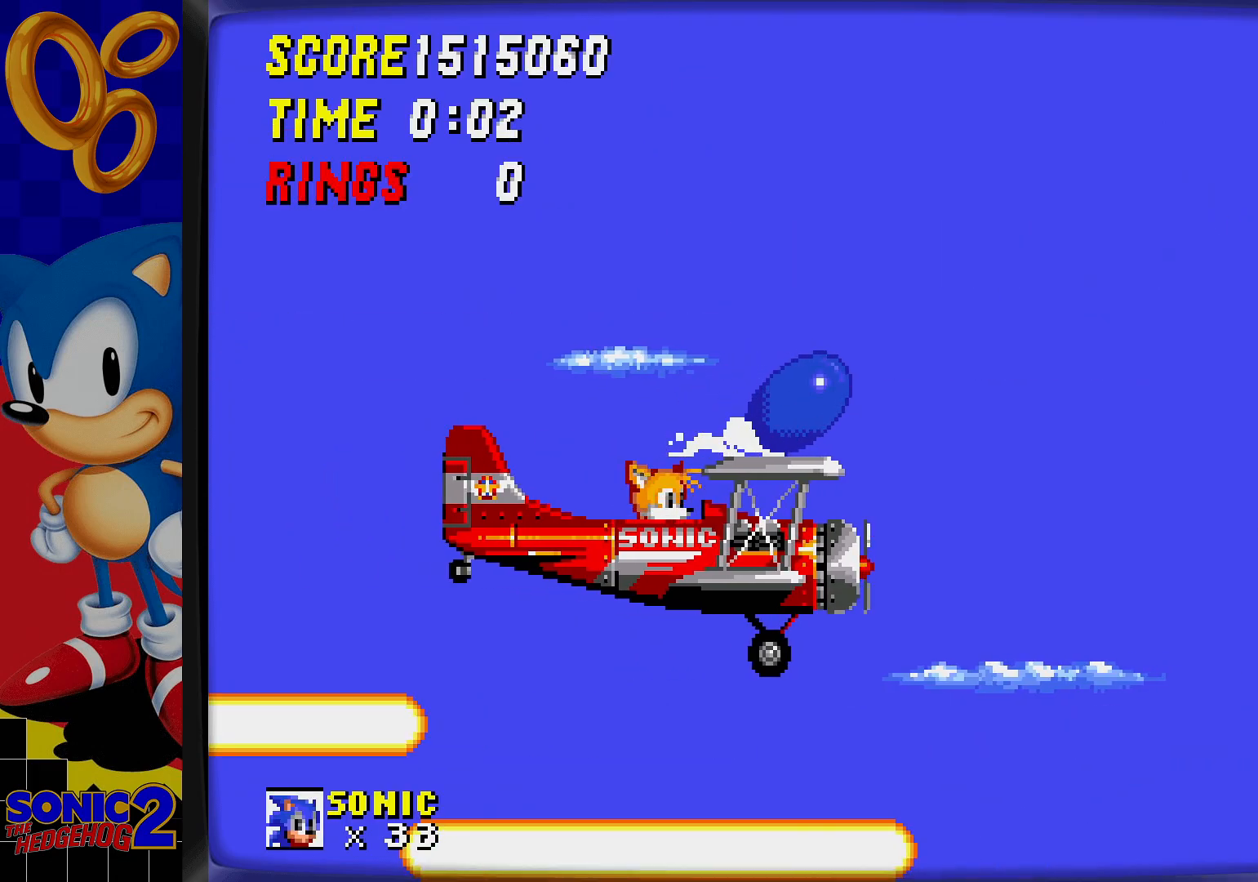
{"buttons": [], "events": [[17, "C", "up"], [50, "B", "down"], [67, "B", "up"], [150, "DPAD_DOWN", "up"]]}
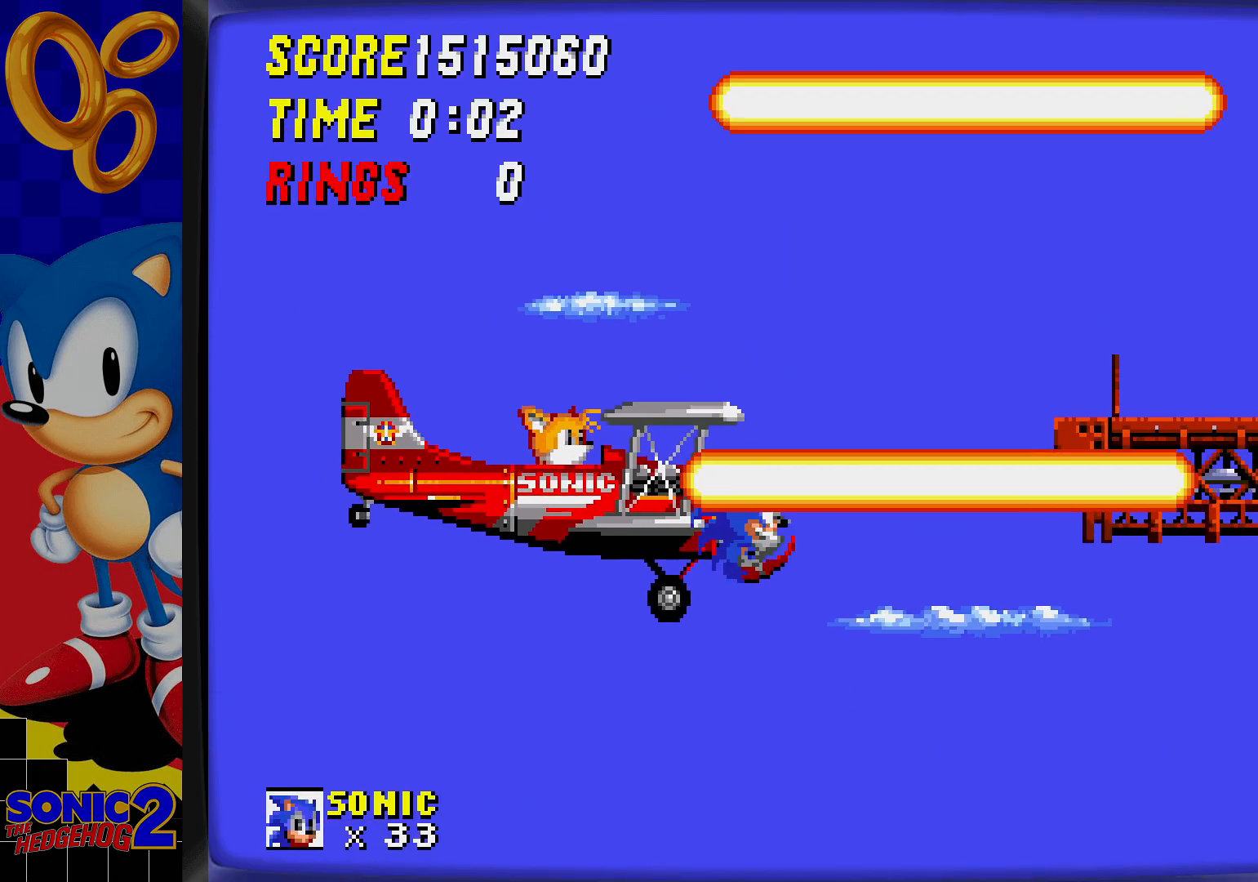
{"buttons": [], "events": []}
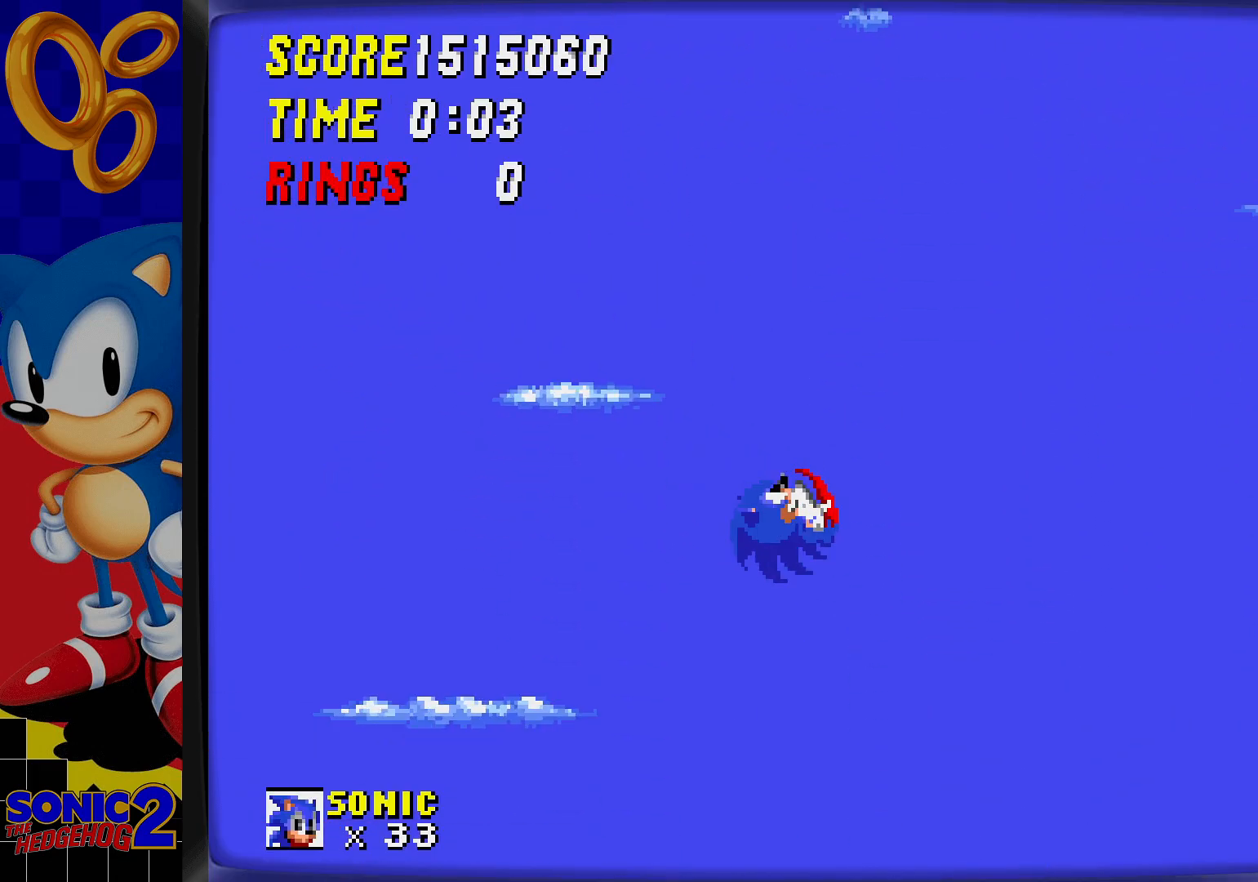
{"buttons": [], "events": []}
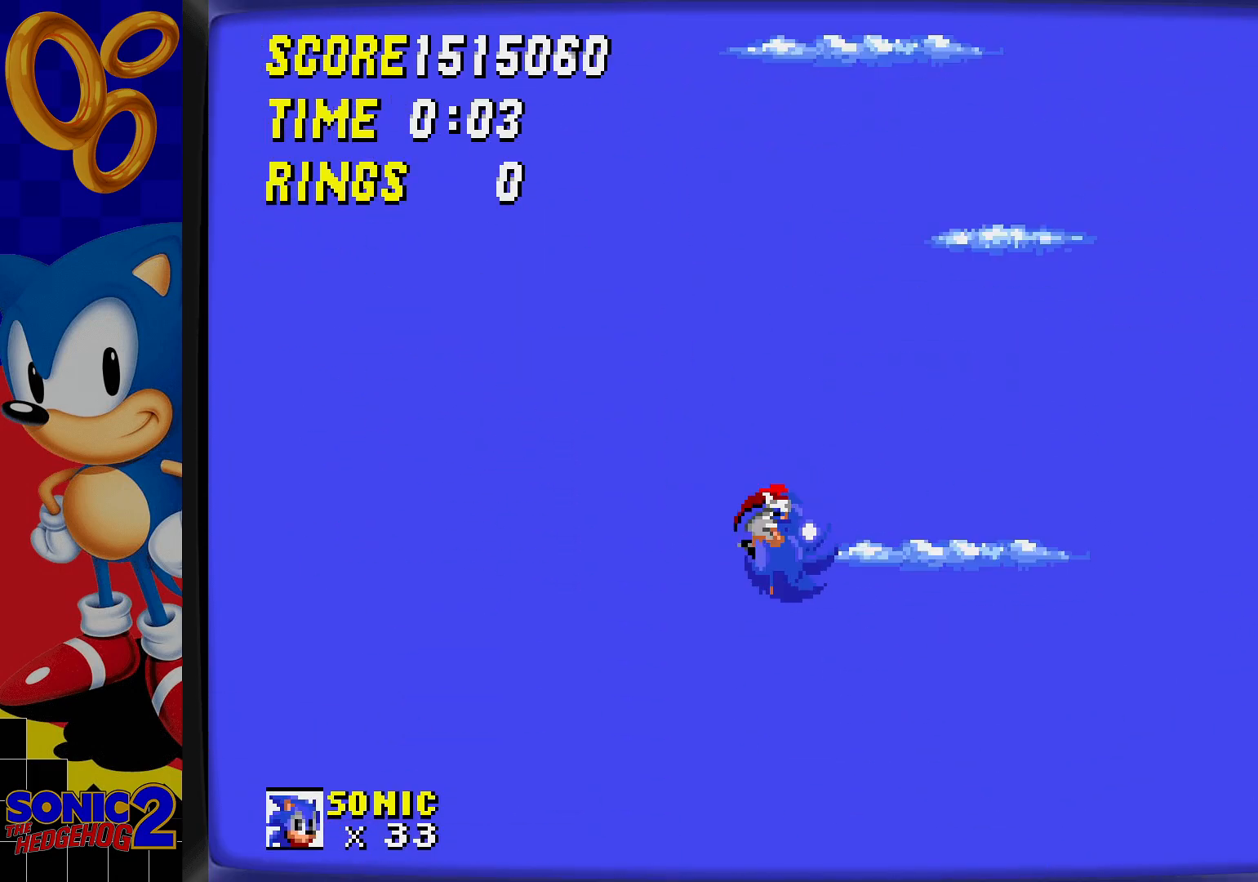
{"buttons": [], "events": []}
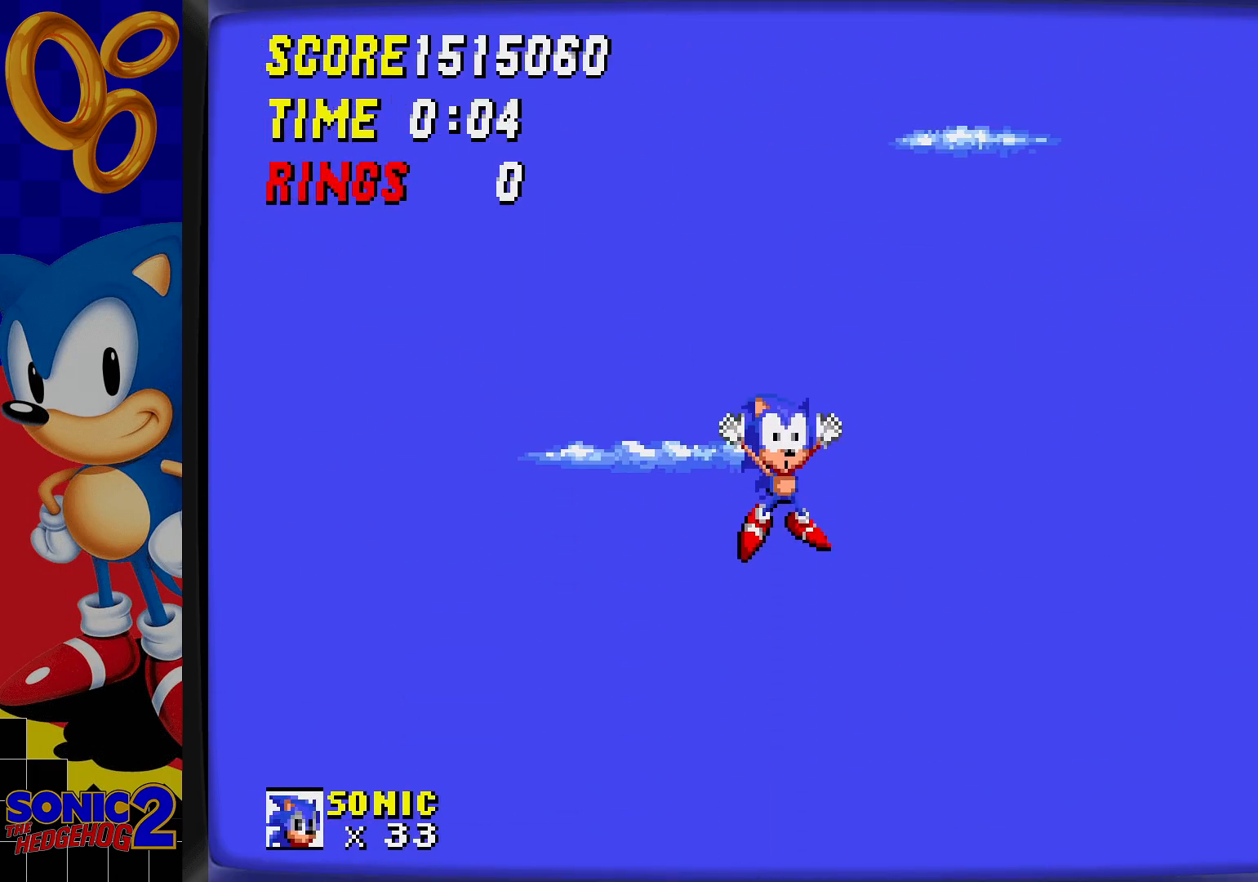
{"buttons": [], "events": []}
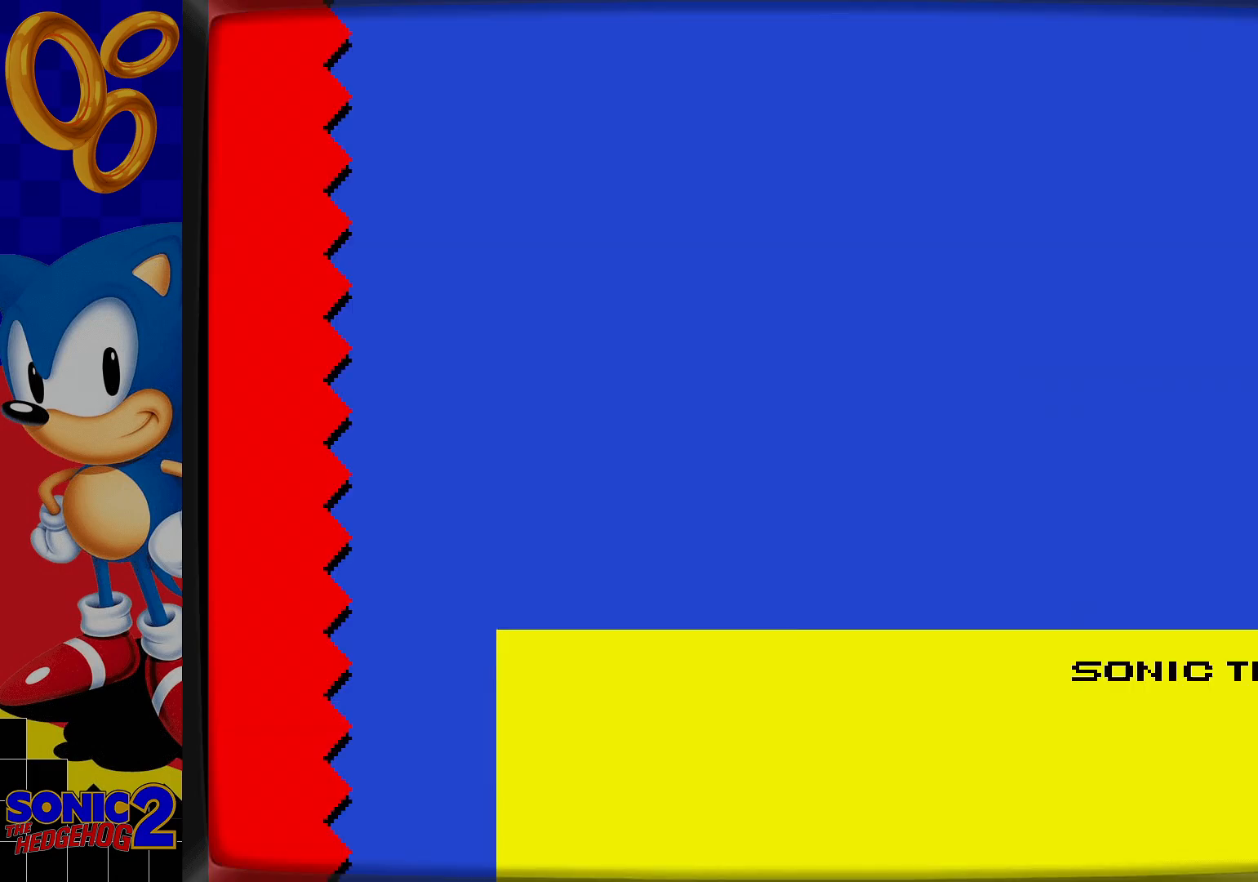
{"buttons": [], "events": []}
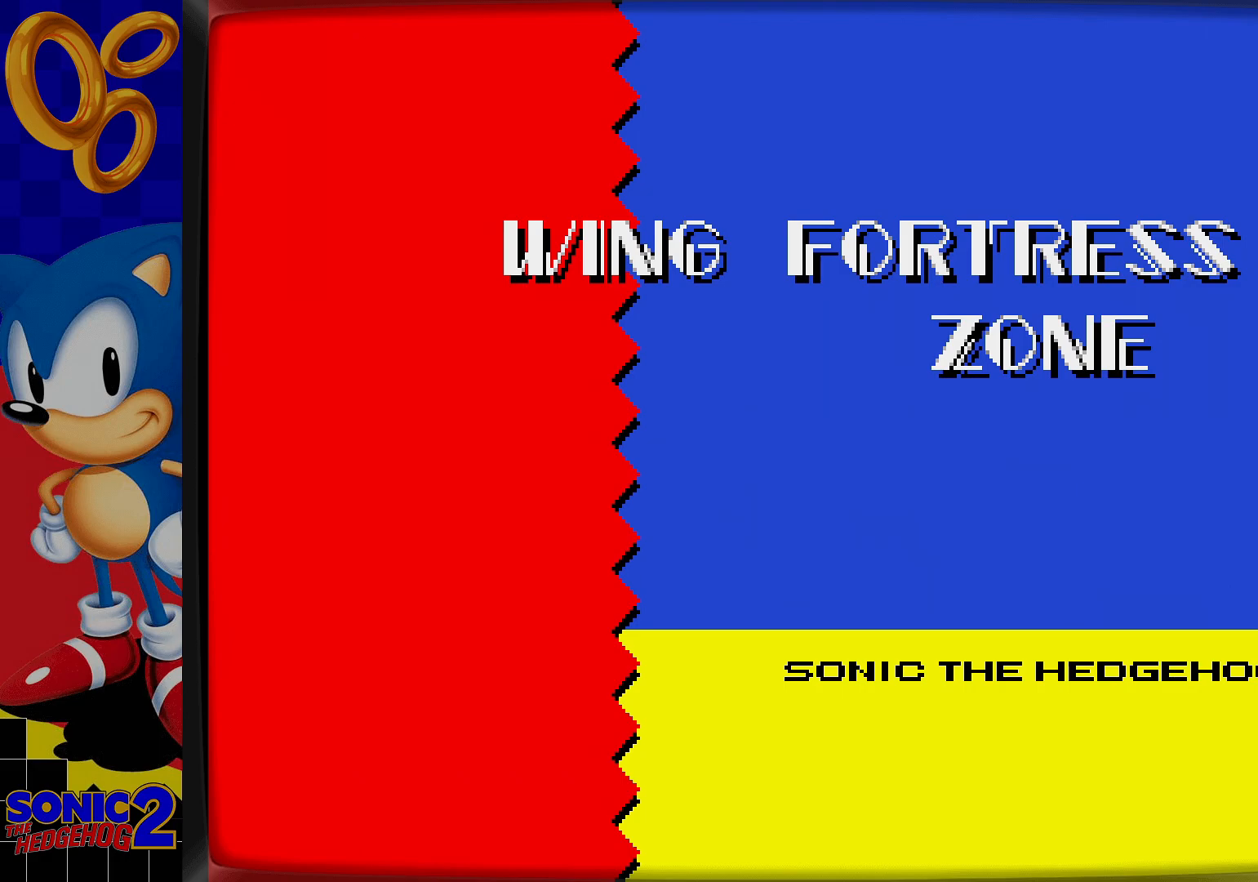
{"buttons": ["DPAD_DOWN"], "events": [[200, "DPAD_DOWN", "down"]]}
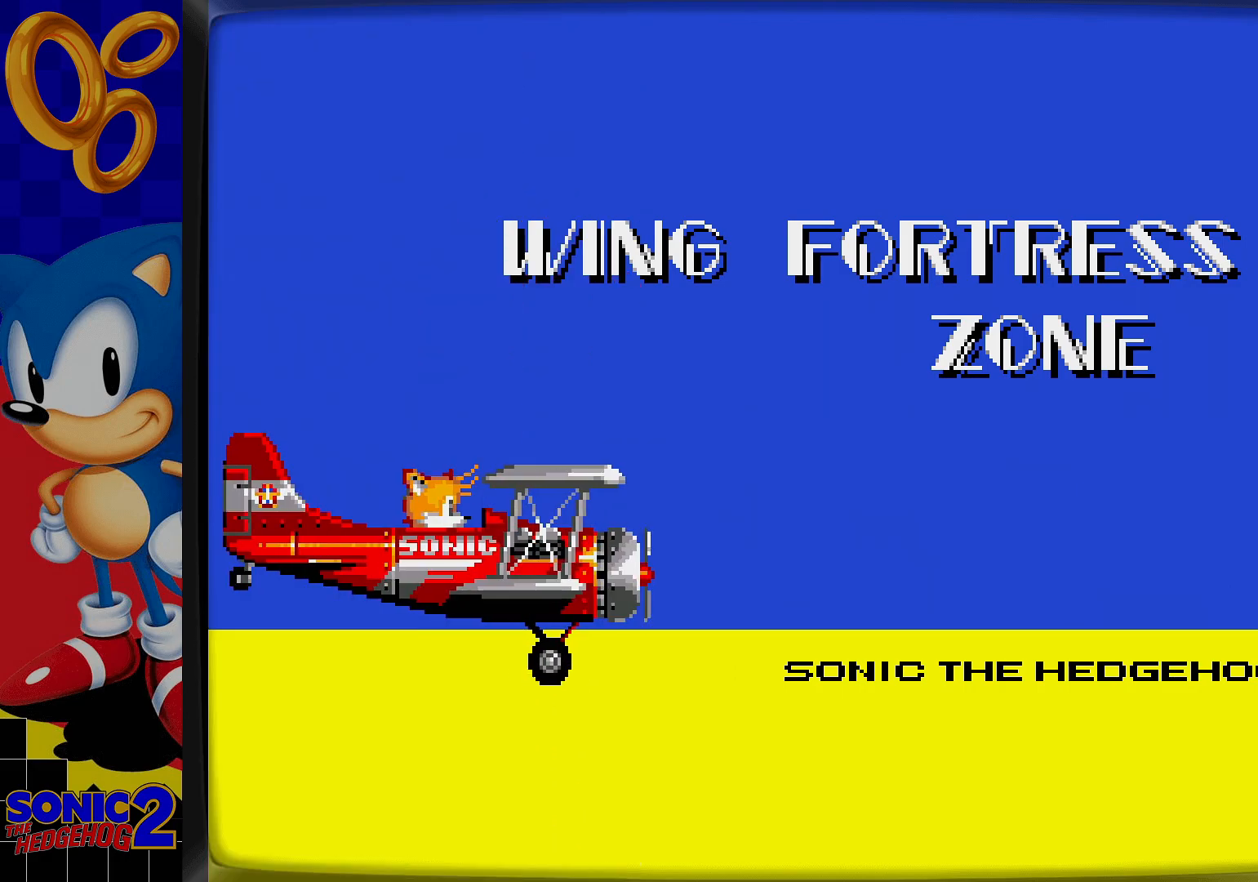
{"buttons": ["DPAD_DOWN"], "events": [[317, "C", "down"], [367, "C", "up"]]}
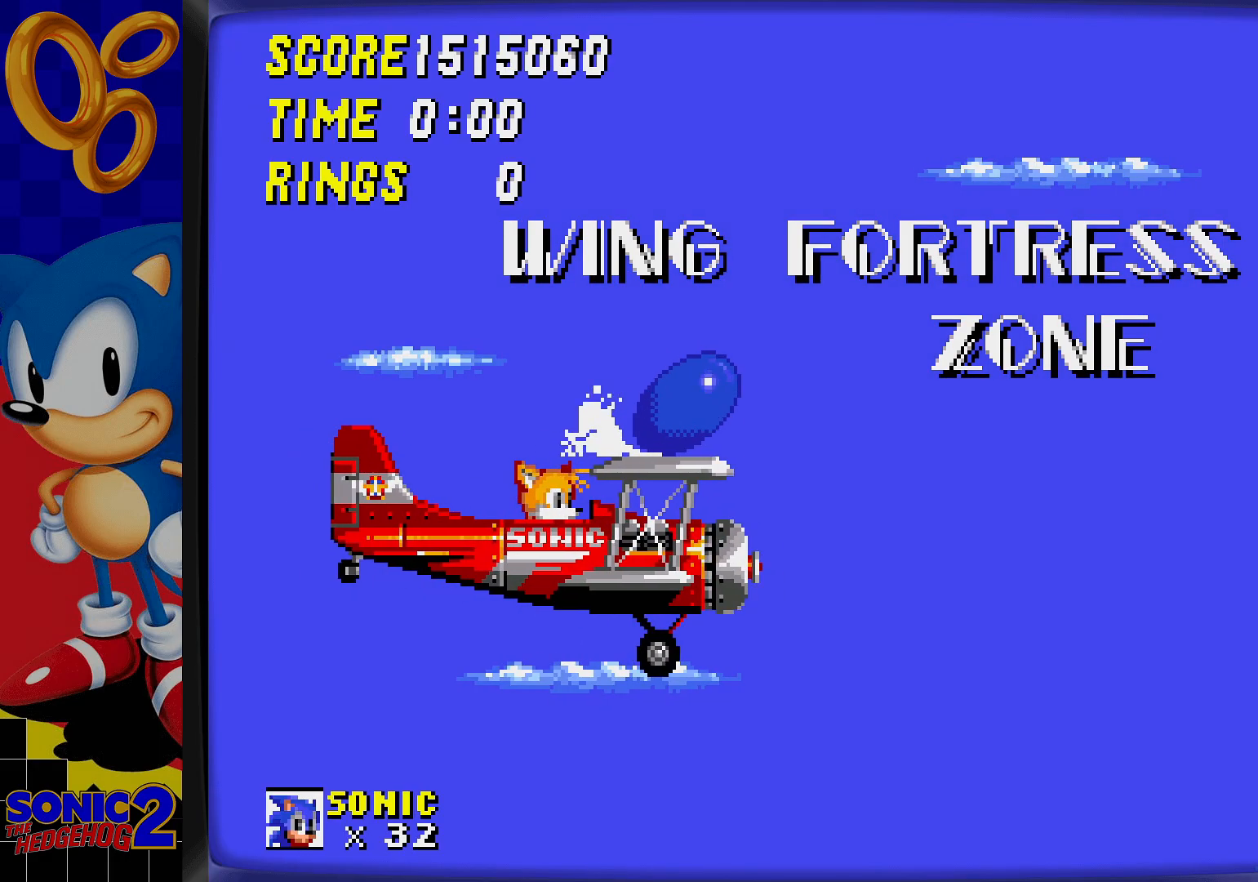
{"buttons": ["DPAD_DOWN"], "events": [[17, "B", "down"], [50, "B", "up"], [67, "C", "down"], [100, "C", "up"], [183, "C", "down"], [250, "C", "up"], [367, "B", "down"], [417, "B", "up"], [450, "C", "down"], [483, "C", "up"]]}
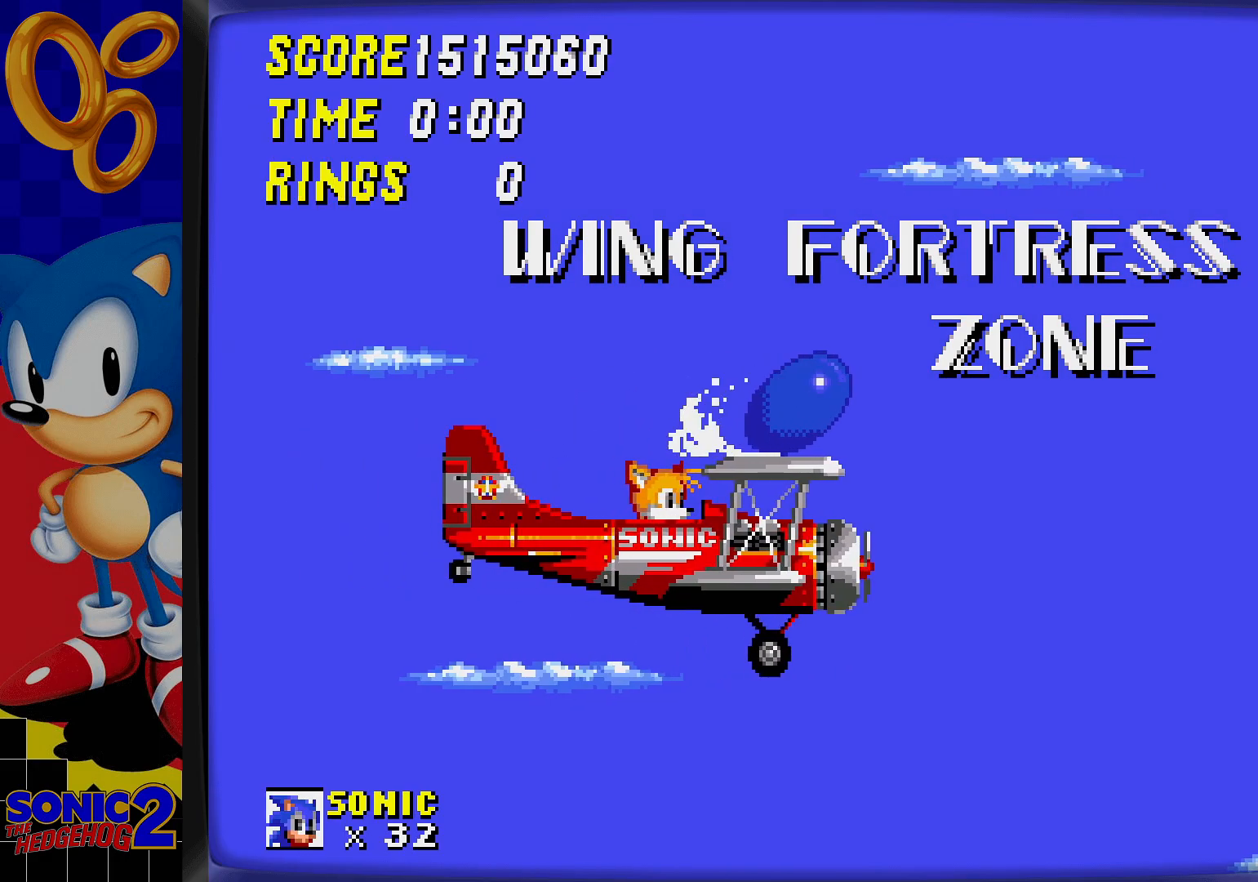
{"buttons": ["C", "DPAD_DOWN"], "events": [[67, "C", "down"], [117, "C", "up"], [133, "B", "down"], [183, "B", "up"], [183, "C", "down"], [233, "C", "up"], [267, "B", "down"], [317, "B", "up"], [317, "C", "down"], [383, "C", "up"], [400, "B", "down"], [450, "B", "up"], [450, "C", "down"]]}
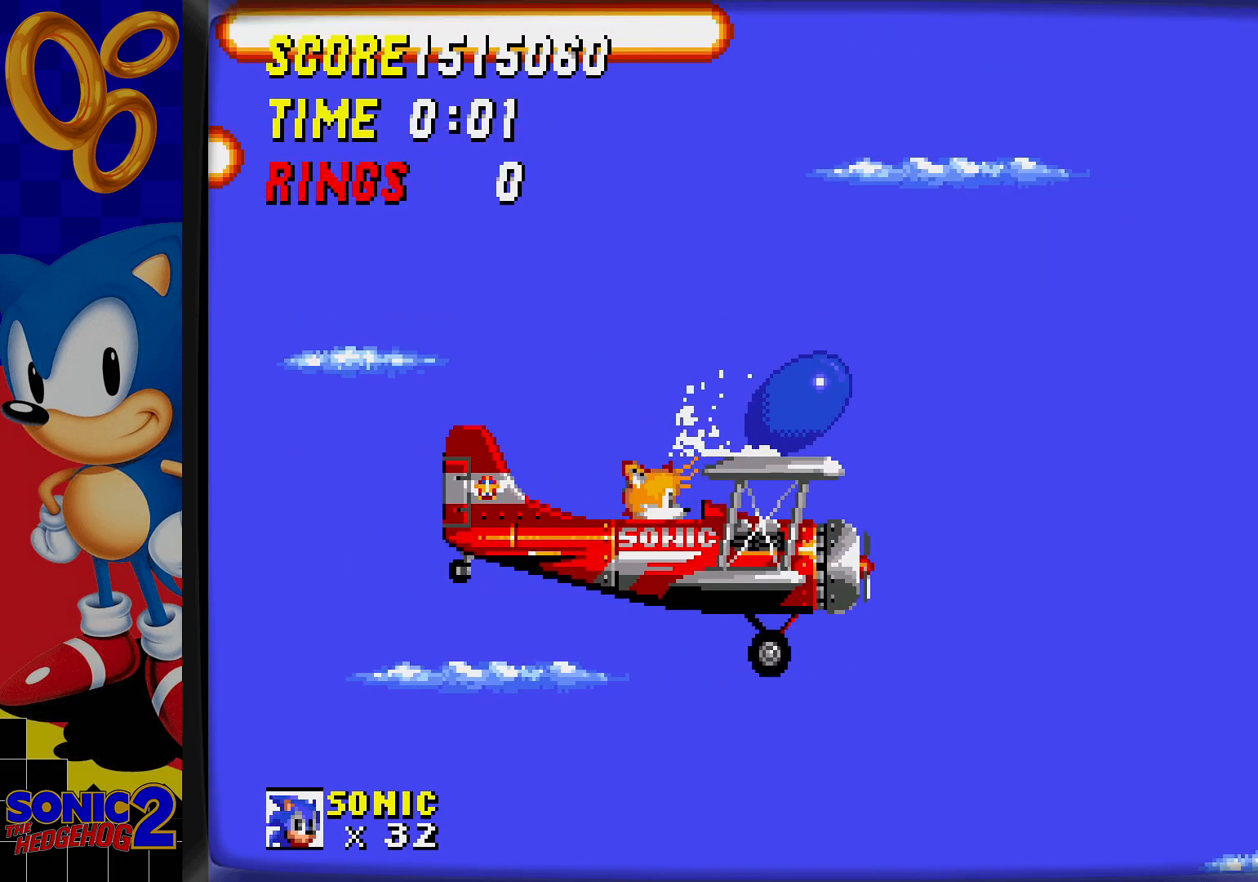
{"buttons": ["B", "DPAD_DOWN"], "events": [[17, "C", "up"], [33, "B", "down"], [83, "B", "up"], [83, "C", "down"], [133, "C", "up"], [150, "B", "down"], [250, "B", "up"], [283, "B", "down"], [350, "B", "up"], [400, "B", "down"], [467, "B", "up"], [500, "B", "down"]]}
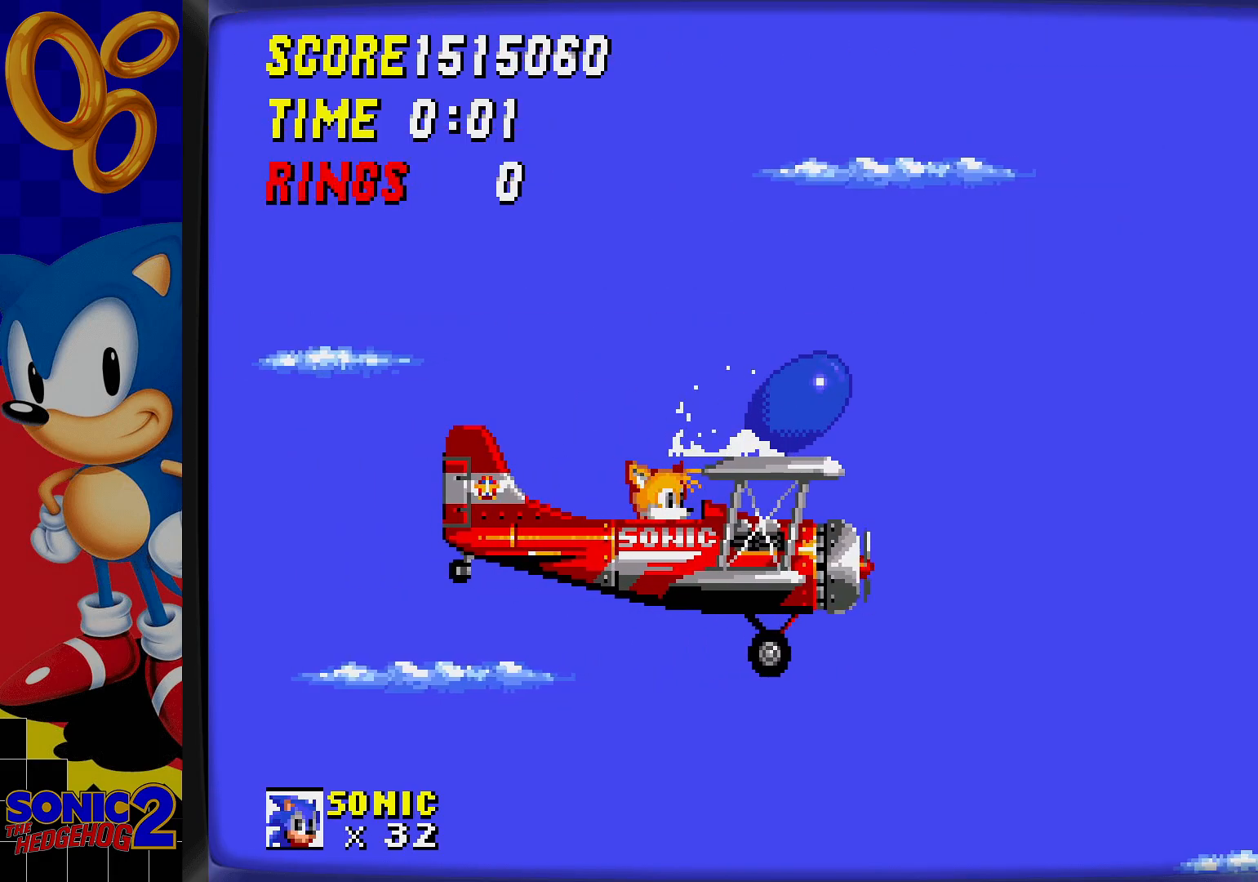
{"buttons": ["DPAD_DOWN"], "events": [[83, "B", "up"], [133, "B", "down"], [200, "B", "up"], [233, "B", "down"], [317, "C", "down"], [333, "B", "up"], [350, "B", "down"], [367, "C", "up"], [417, "B", "up"]]}
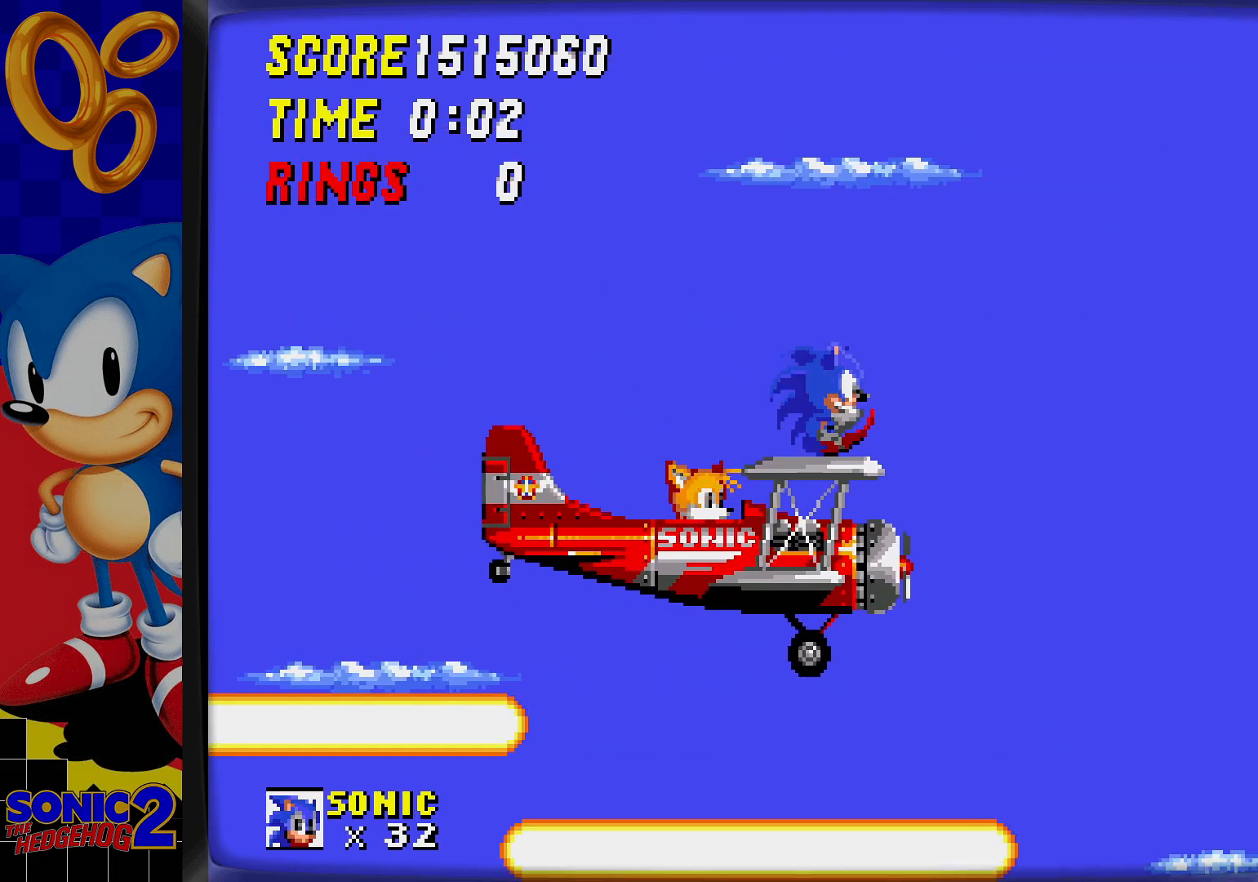
{"buttons": [], "events": [[33, "DPAD_DOWN", "up"]]}
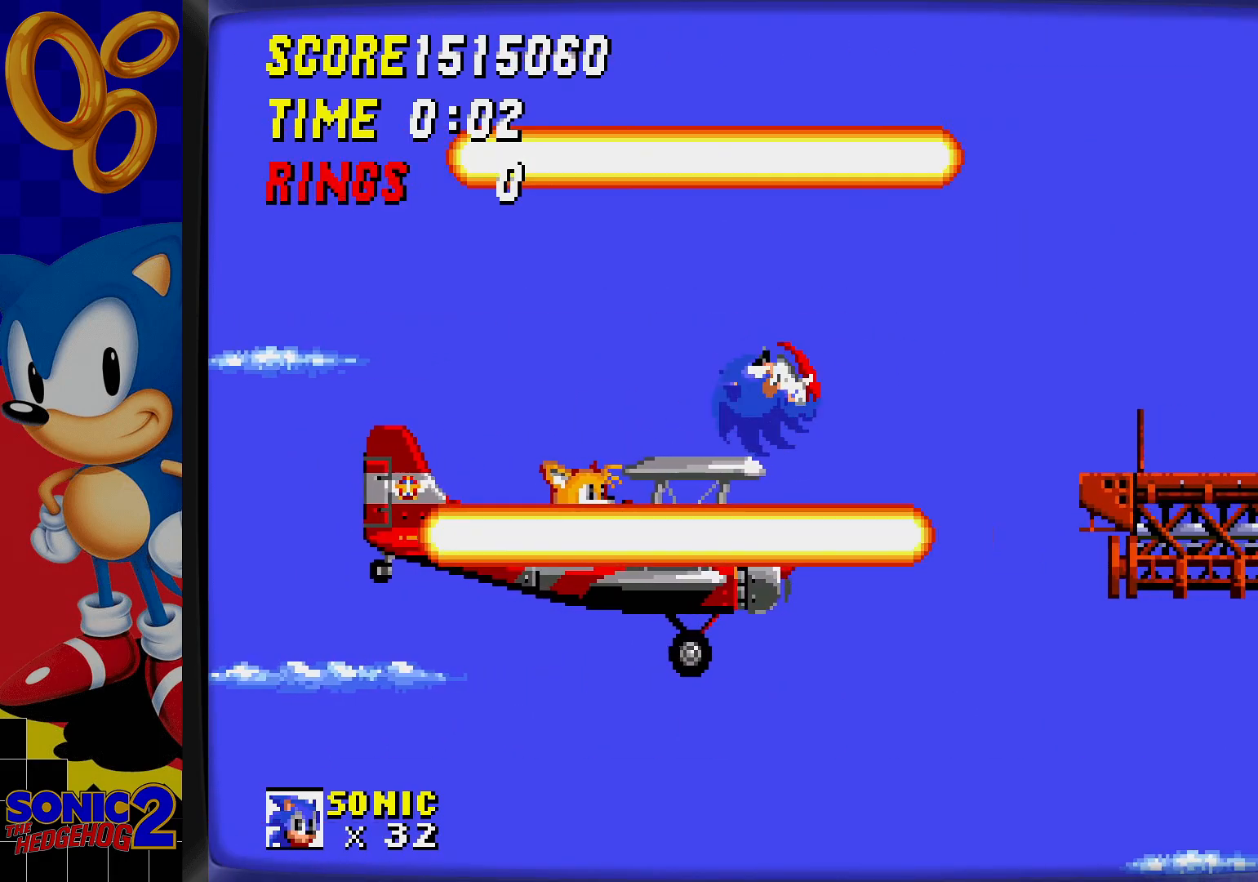
{"buttons": [], "events": []}
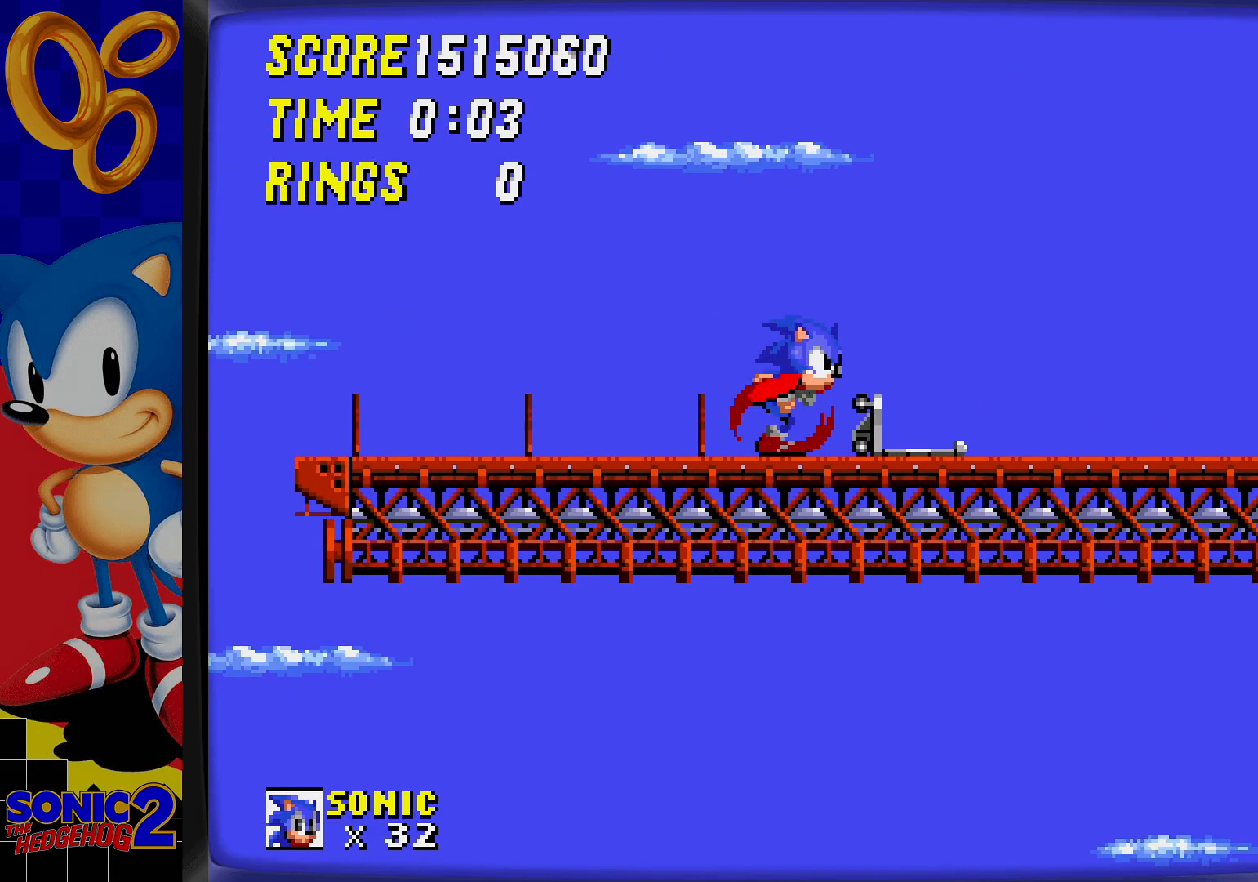
{"buttons": [], "events": []}
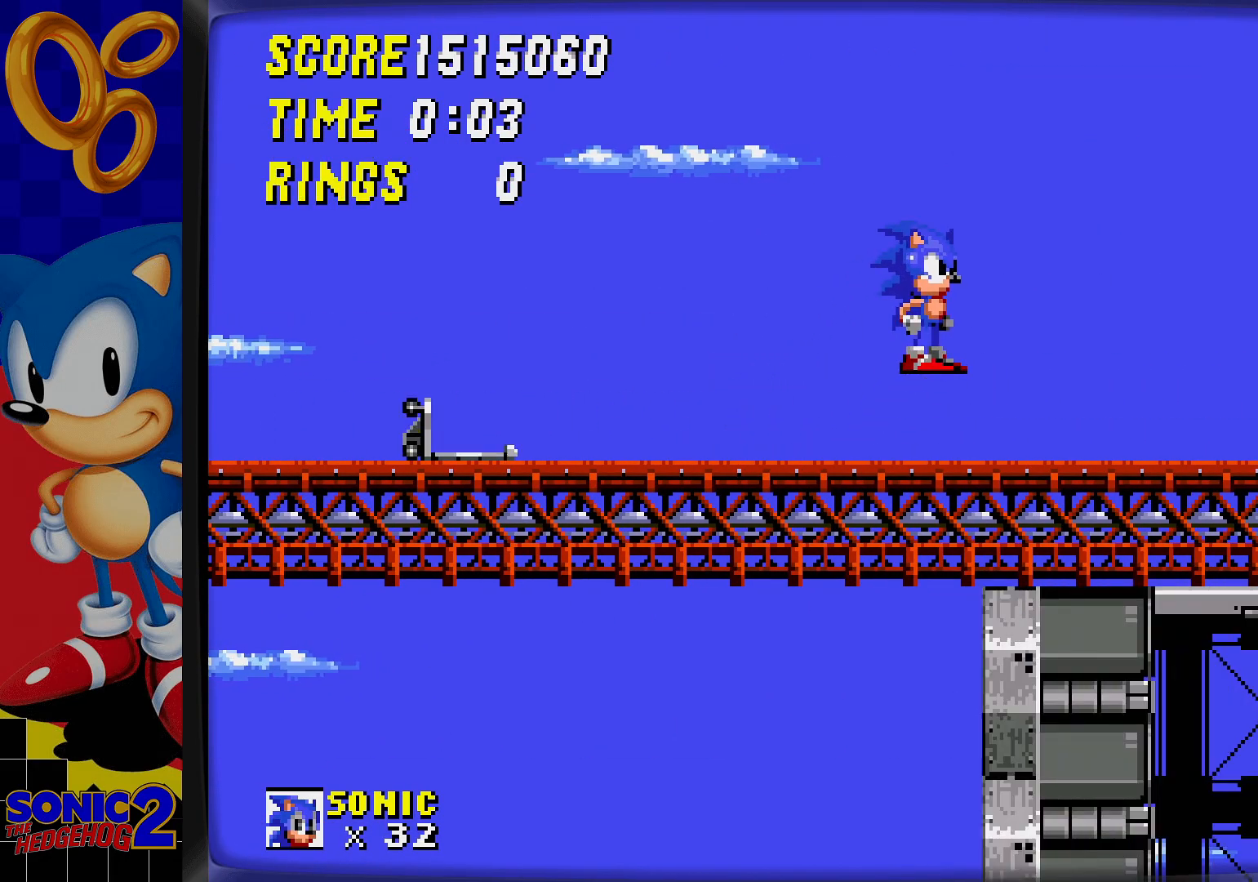
{"buttons": [], "events": []}
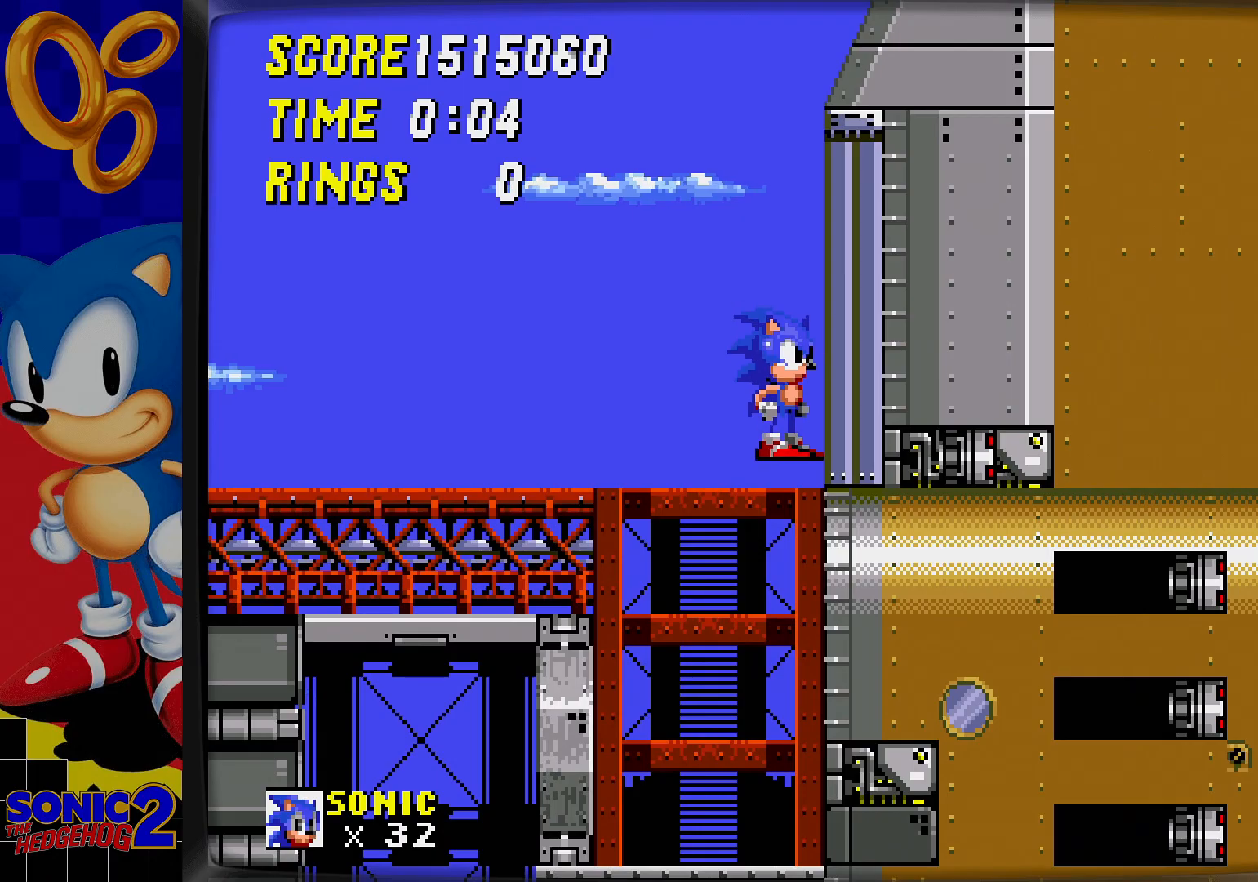
{"buttons": ["DPAD_DOWN"], "events": [[133, "DPAD_DOWN", "down"]]}
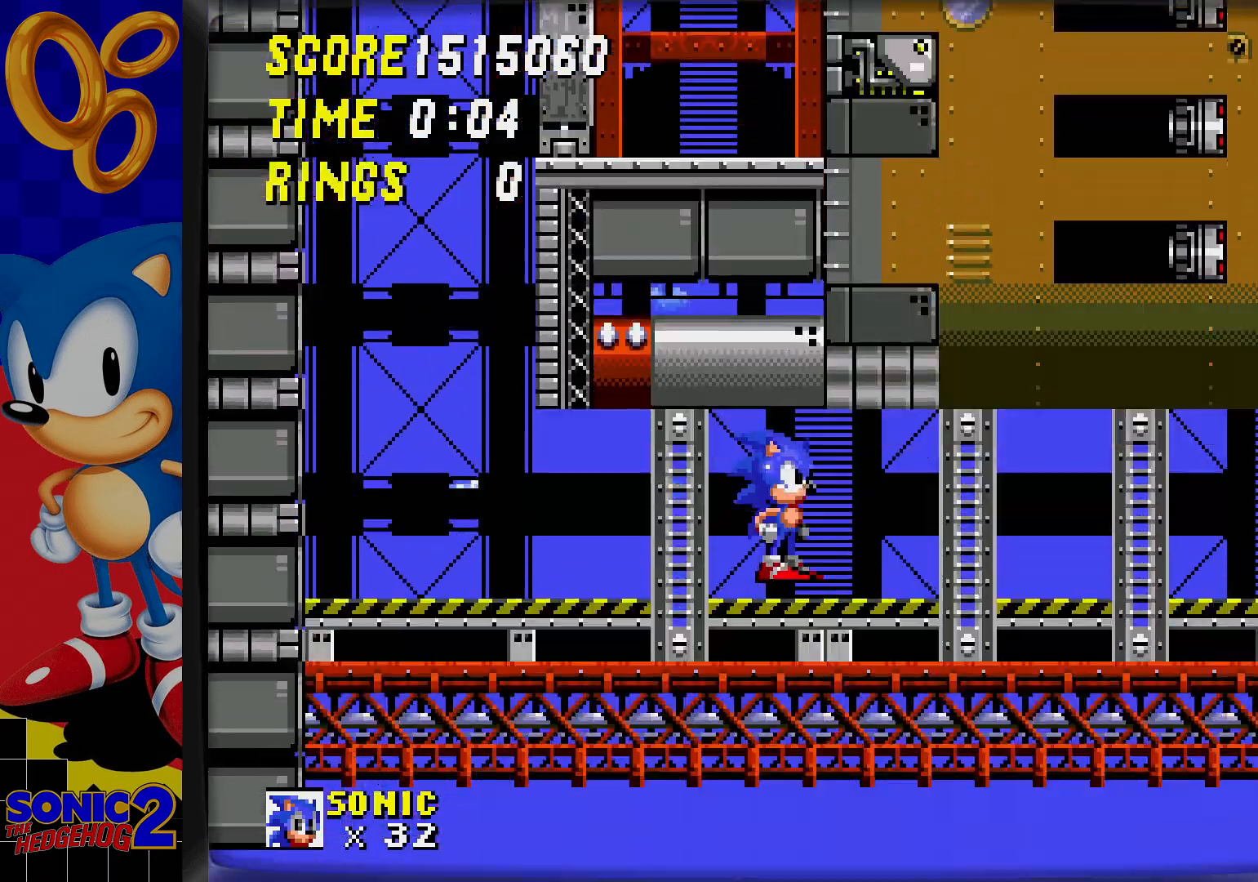
{"buttons": ["C", "DPAD_DOWN"], "events": [[200, "B", "down"], [250, "B", "up"], [267, "C", "down"], [317, "C", "up"], [333, "B", "down"], [367, "C", "down"], [383, "B", "up"], [417, "B", "down"], [417, "C", "up"], [483, "B", "up"], [483, "C", "down"]]}
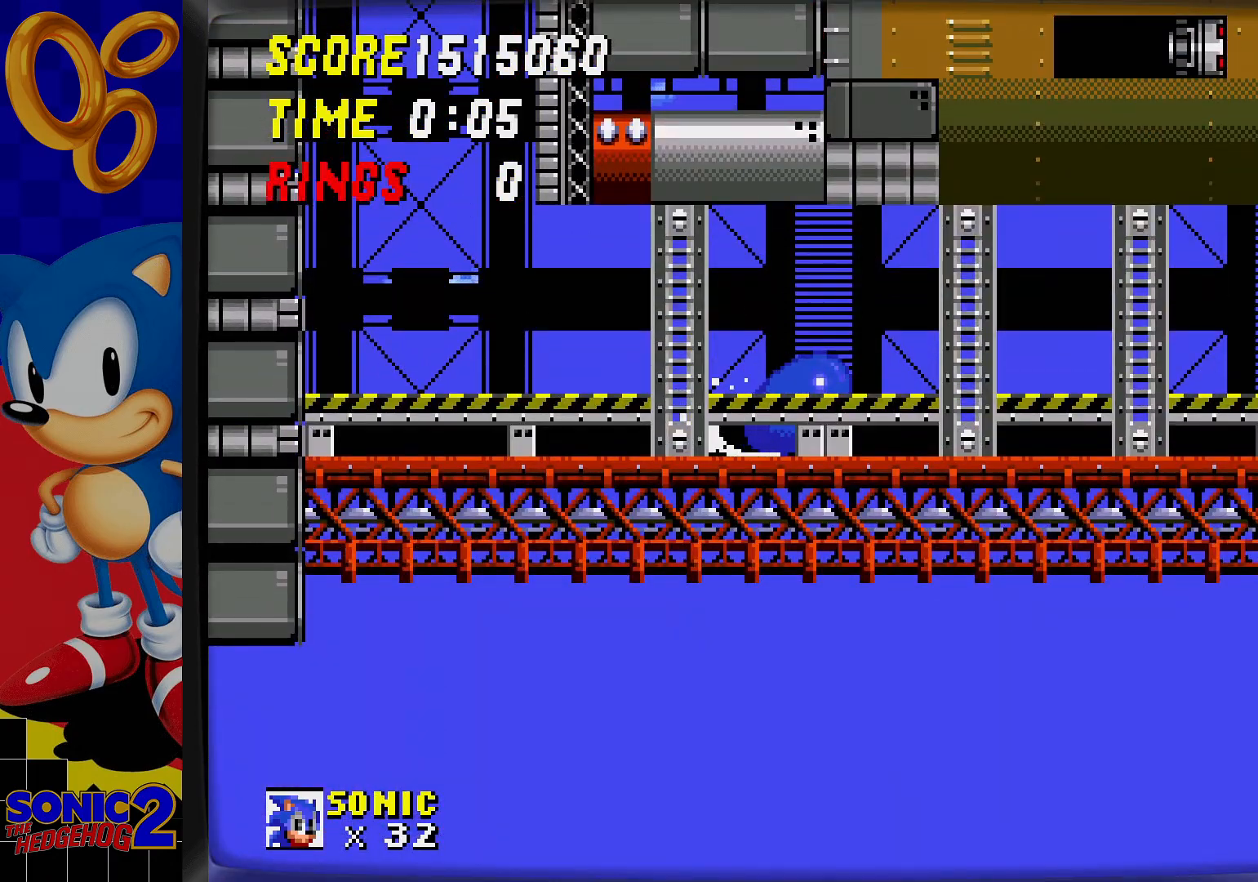
{"buttons": [], "events": [[33, "B", "down"], [33, "C", "up"], [83, "C", "down"], [100, "B", "up"], [133, "C", "up"], [150, "B", "down"], [217, "B", "up"], [267, "DPAD_DOWN", "up"]]}